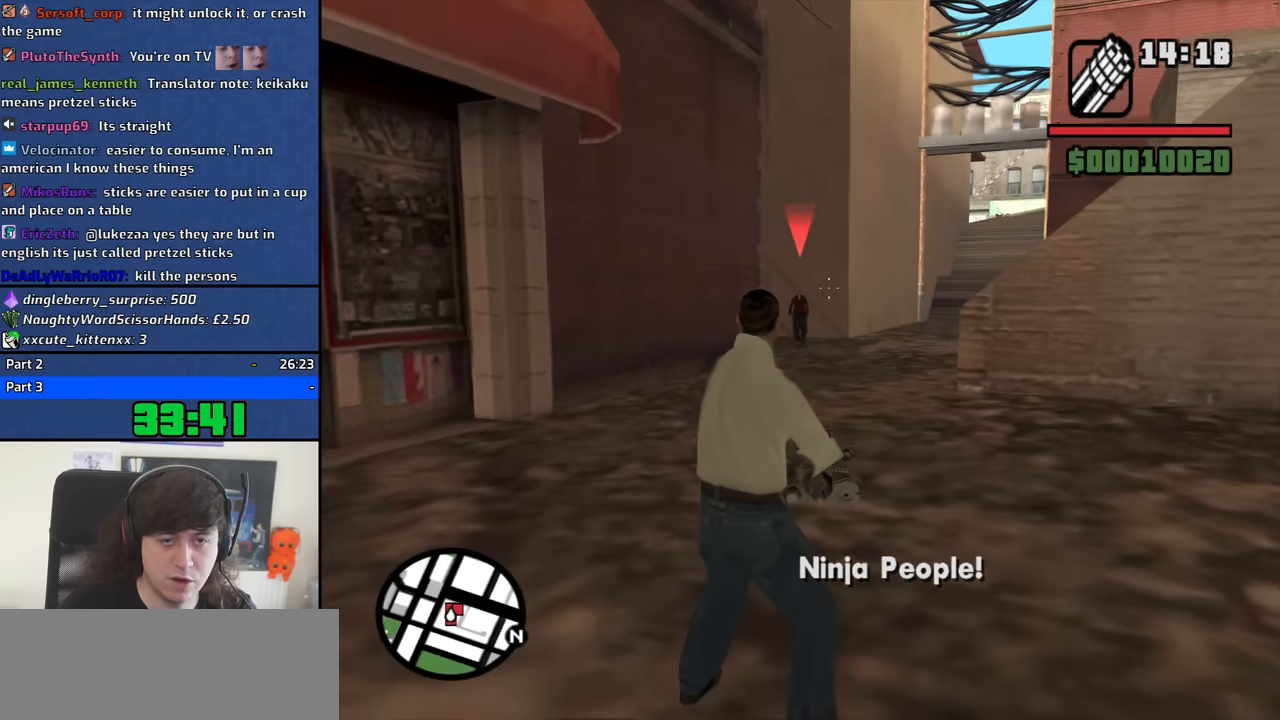
Gameplay with keyboard and mouse; each line is a JSON object with the keys and mouse buttons held at the frame after it. "events" lists presses ("down") and releases ("up") of "1", "2", "3", "4", "5", "6", "8", "a", "alt", "b", "c", "ctrl", "d", "down", "e", "escape", "f", "f1", "f2", "f3", "g", "h", "left", "n", "num2", "q", "r", "right", "s", "shift", "space", "t", "tab", "up", "v", "w", "x", "y", "z", "mouse_left", "mouse_middle", "mouse_right", "mouse_wheel_up" and "mouse_wheel_down" between this image and that frame as [ms after this image, input, new state], when the widget could be followed in between. "mouse_left", "mouse_middle", "mouse_right", "mouse_wheel_up", "mouse_wheel_down" = the "left", "middle", "right", "wheel_up", "wheel_down" buttons of the "mouse" list. No other keys are recorded. Mouse movement is not recorded.
{"keys": ["a", "w"], "mouse": ["right"], "events": [[134, "mouse_left", "down"], [367, "mouse_left", "up"]]}
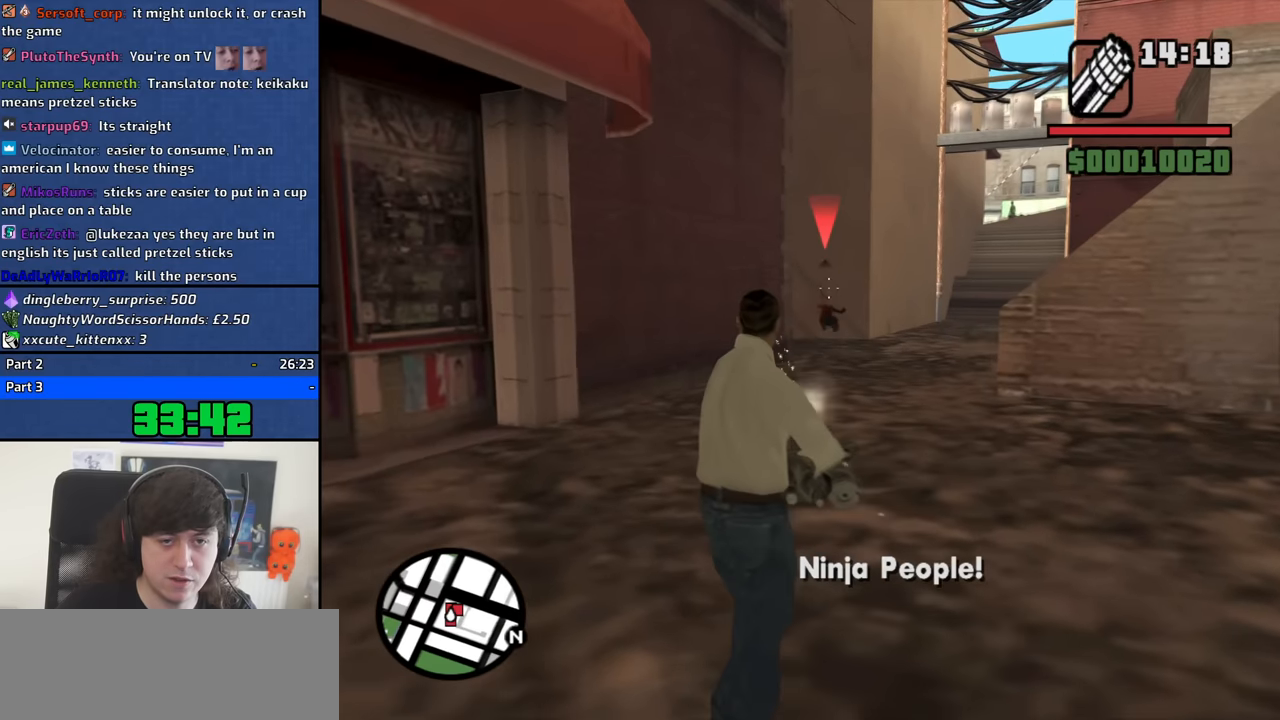
{"keys": ["a", "w"], "mouse": ["right"], "events": []}
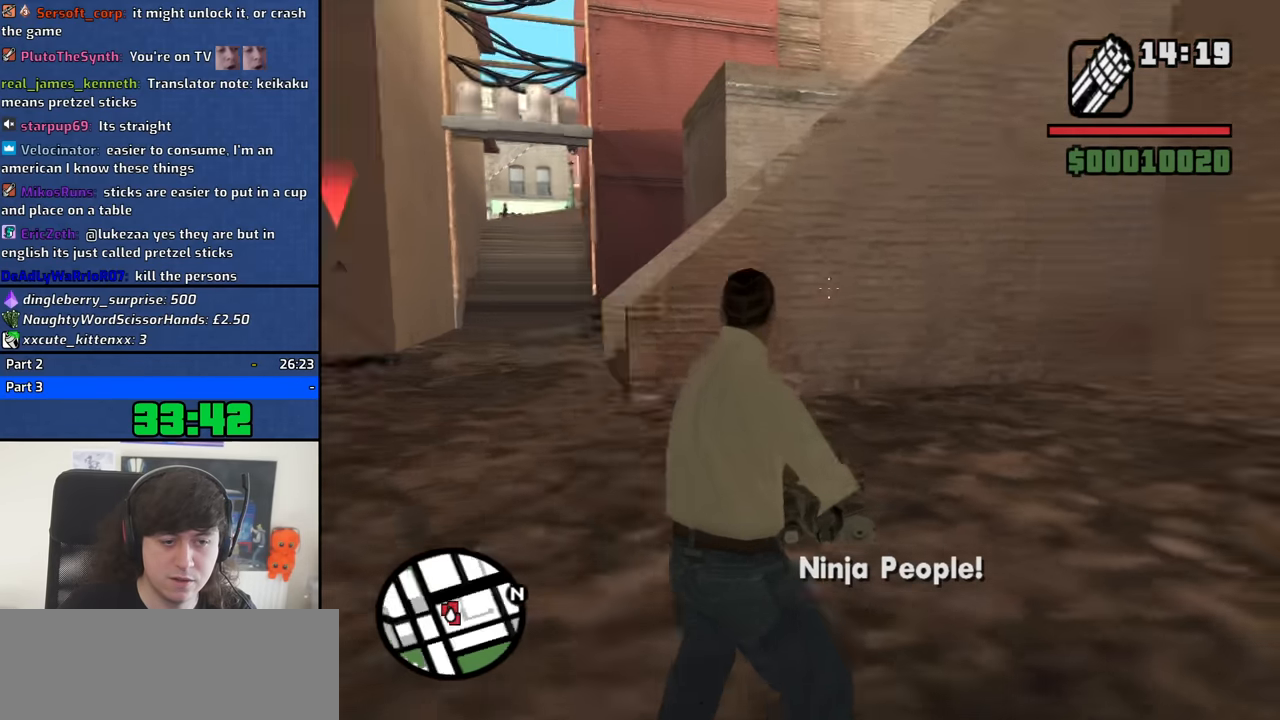
{"keys": ["a", "w"], "mouse": ["right"], "events": []}
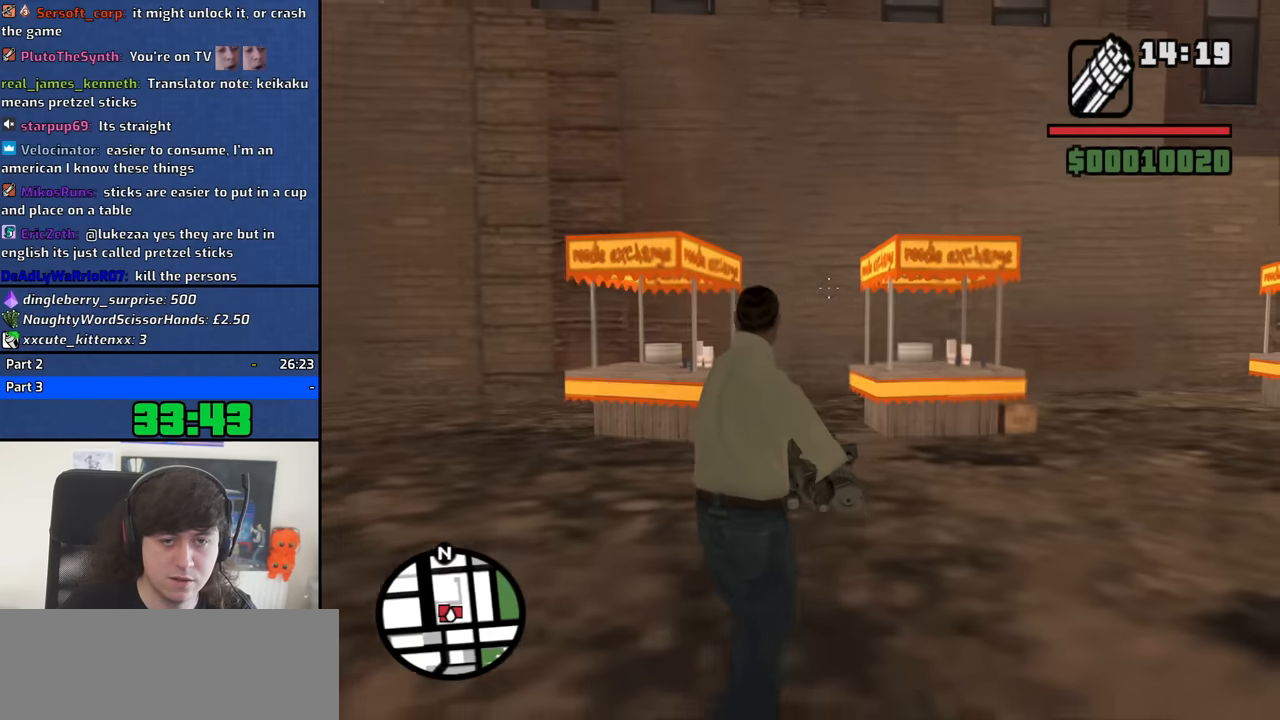
{"keys": ["a"], "mouse": ["right"], "events": [[134, "w", "up"]]}
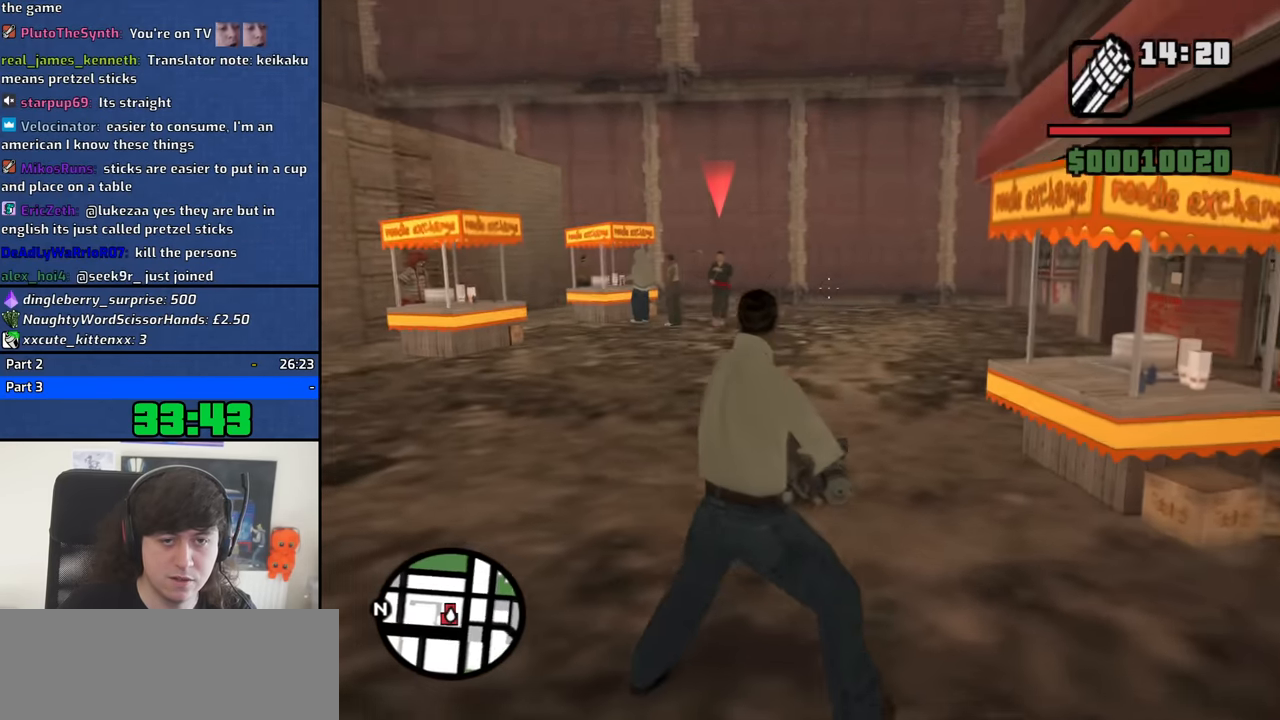
{"keys": ["s"], "mouse": ["left", "right"], "events": [[334, "mouse_left", "down"], [484, "a", "up"], [484, "s", "down"]]}
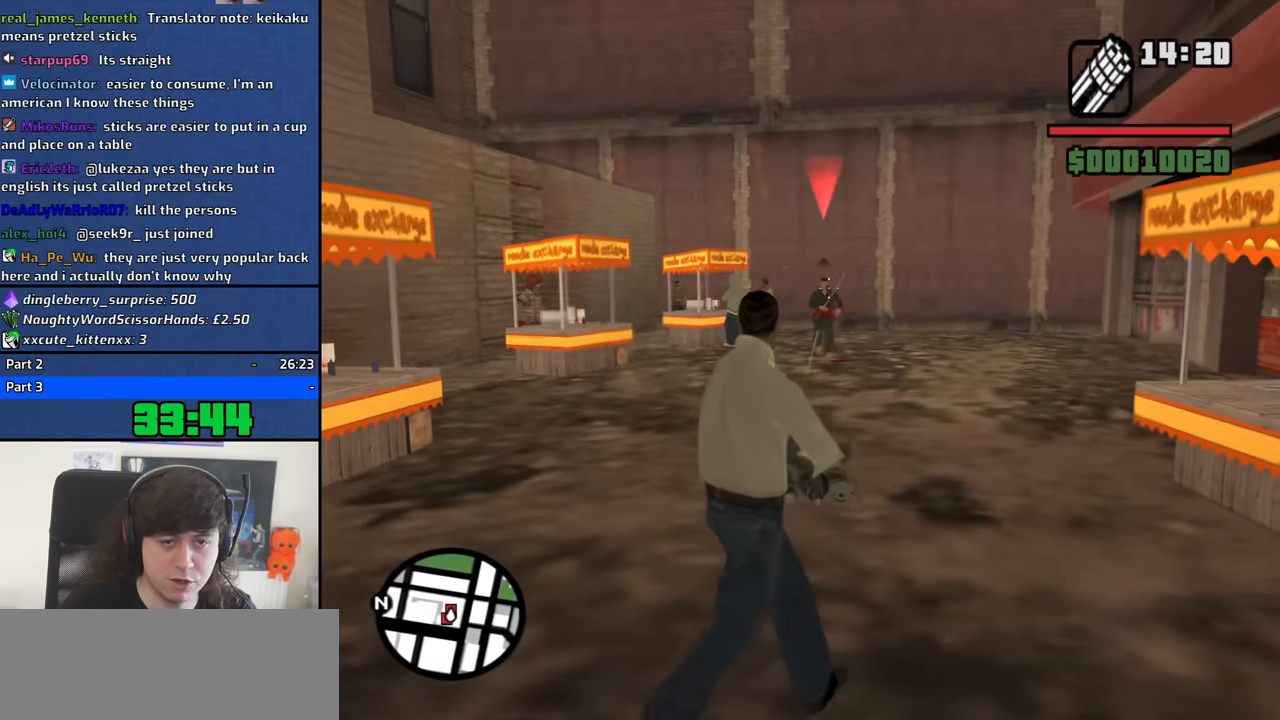
{"keys": ["a"], "mouse": ["right"], "events": [[117, "mouse_left", "up"], [267, "d", "down"], [351, "a", "down"], [351, "d", "up"], [501, "s", "up"]]}
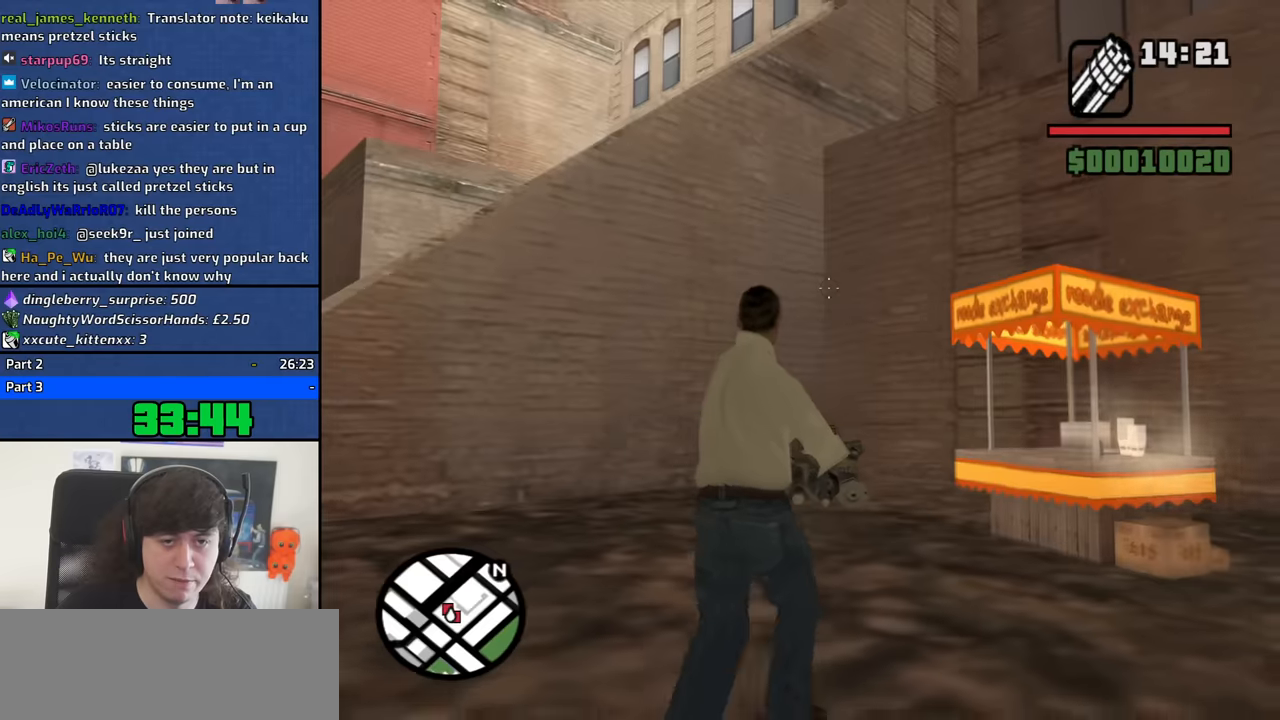
{"keys": ["a"], "mouse": ["right"], "events": []}
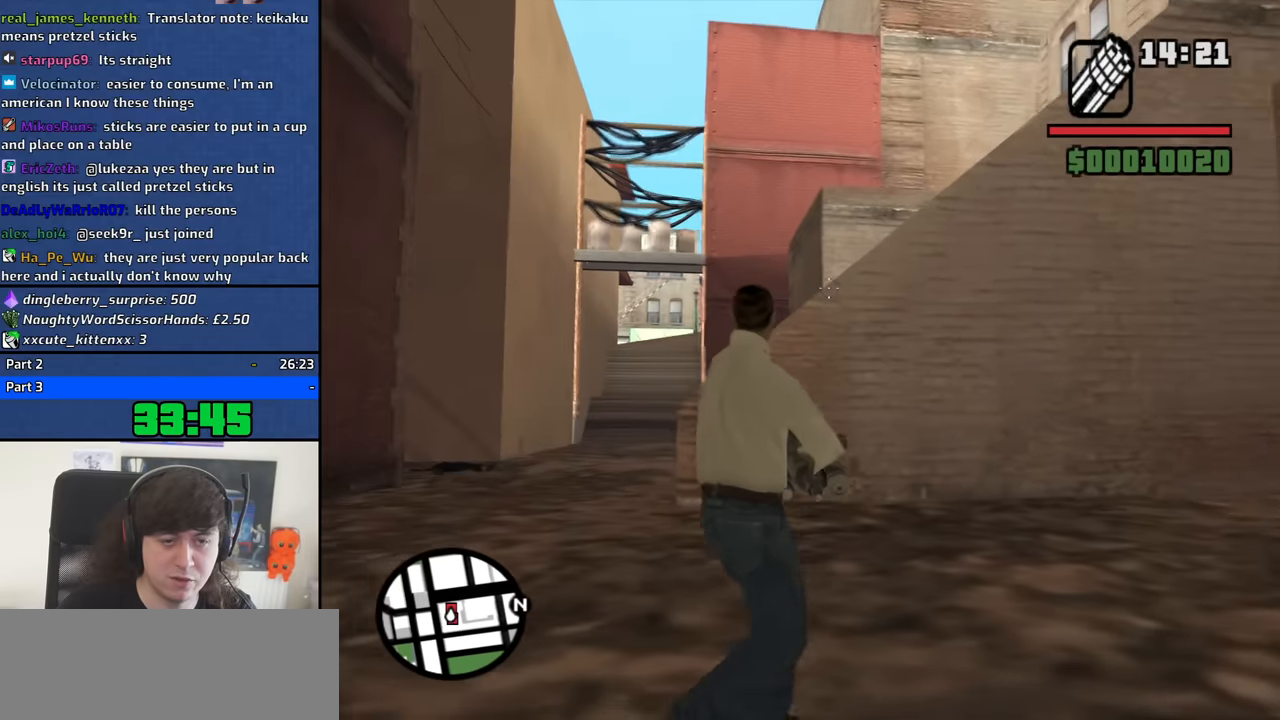
{"keys": ["a", "w"], "mouse": ["right"], "events": [[16, "w", "down"]]}
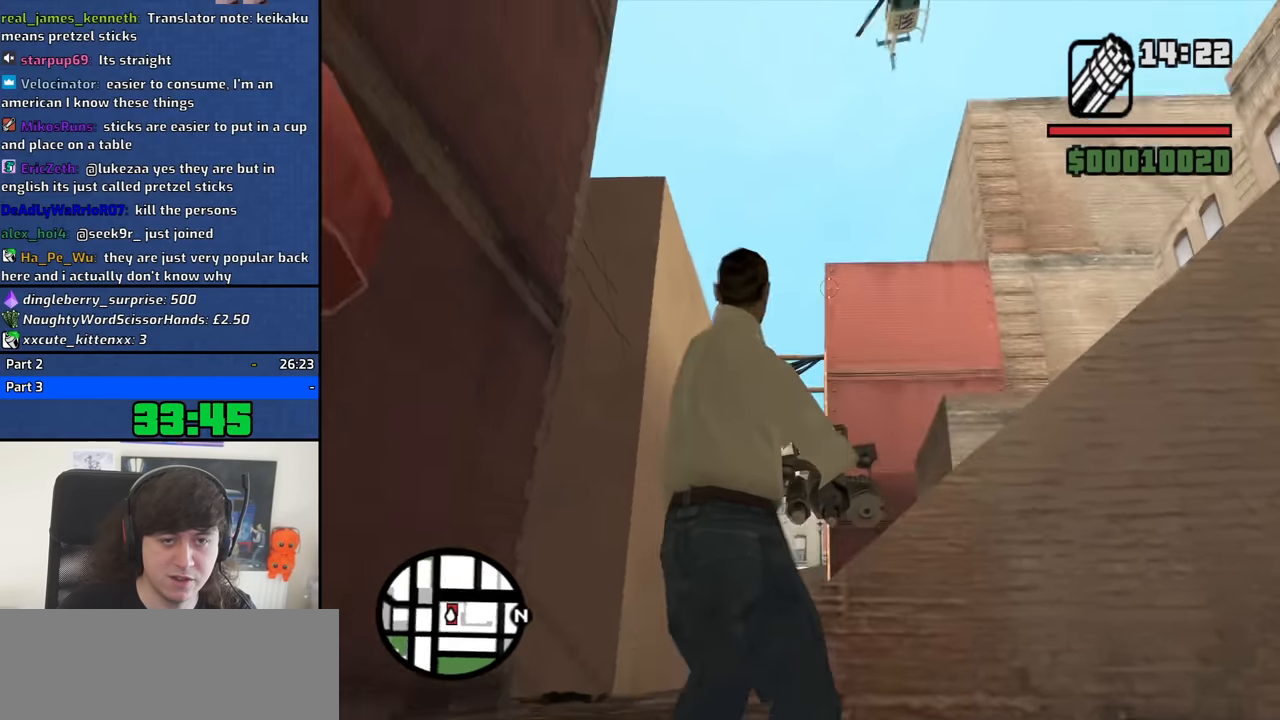
{"keys": ["a", "w"], "mouse": ["left", "right"], "events": [[400, "mouse_left", "down"]]}
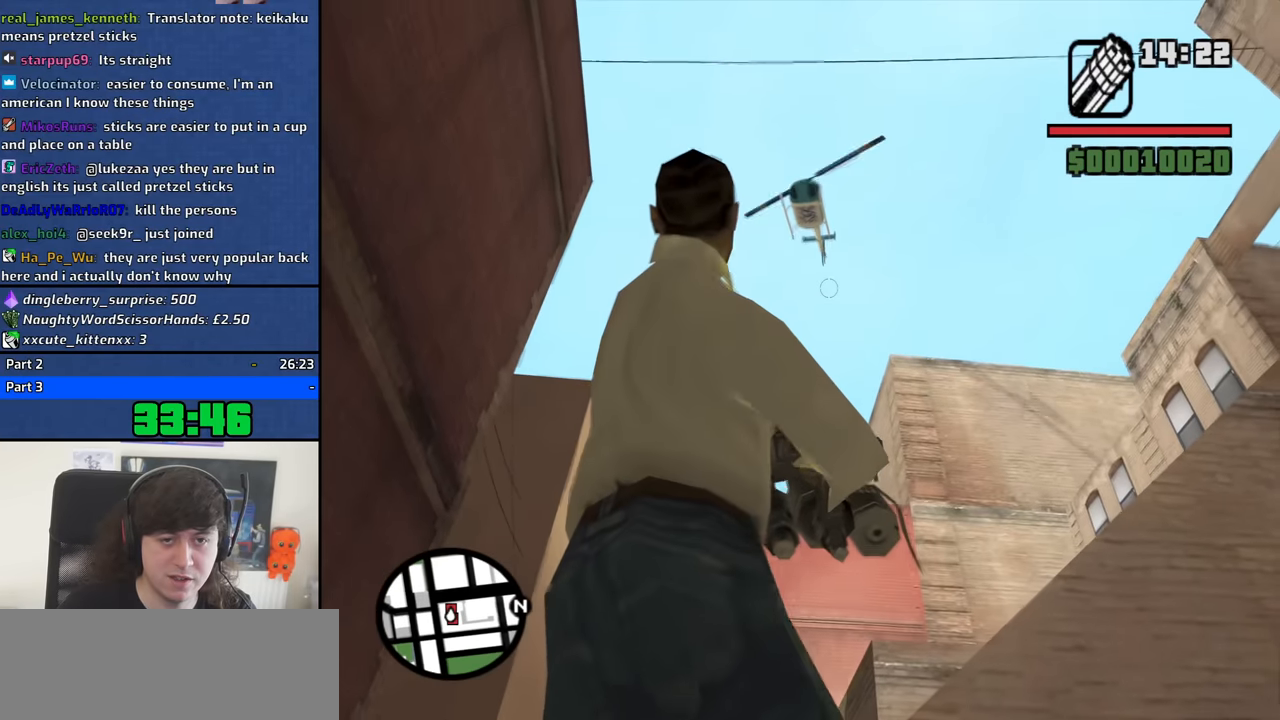
{"keys": ["a", "w"], "mouse": [], "events": [[33, "mouse_left", "up"], [233, "mouse_right", "up"]]}
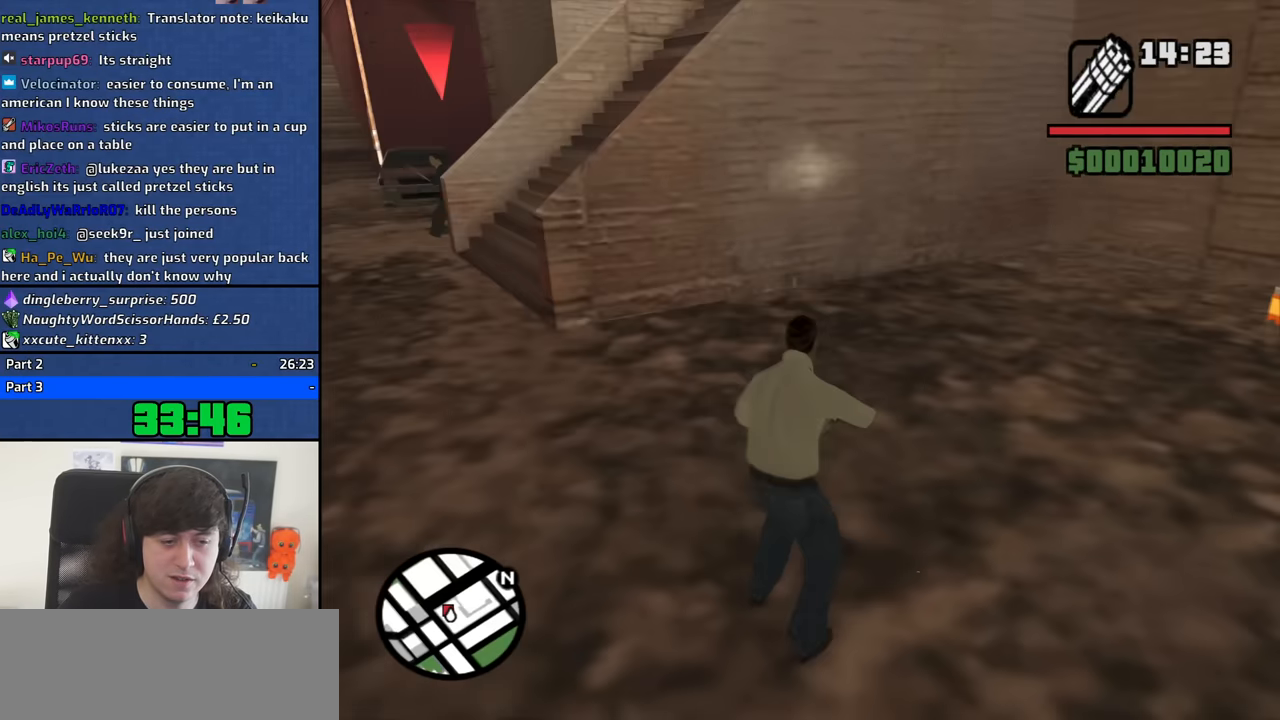
{"keys": ["a", "w"], "mouse": ["right"], "events": [[250, "mouse_right", "down"]]}
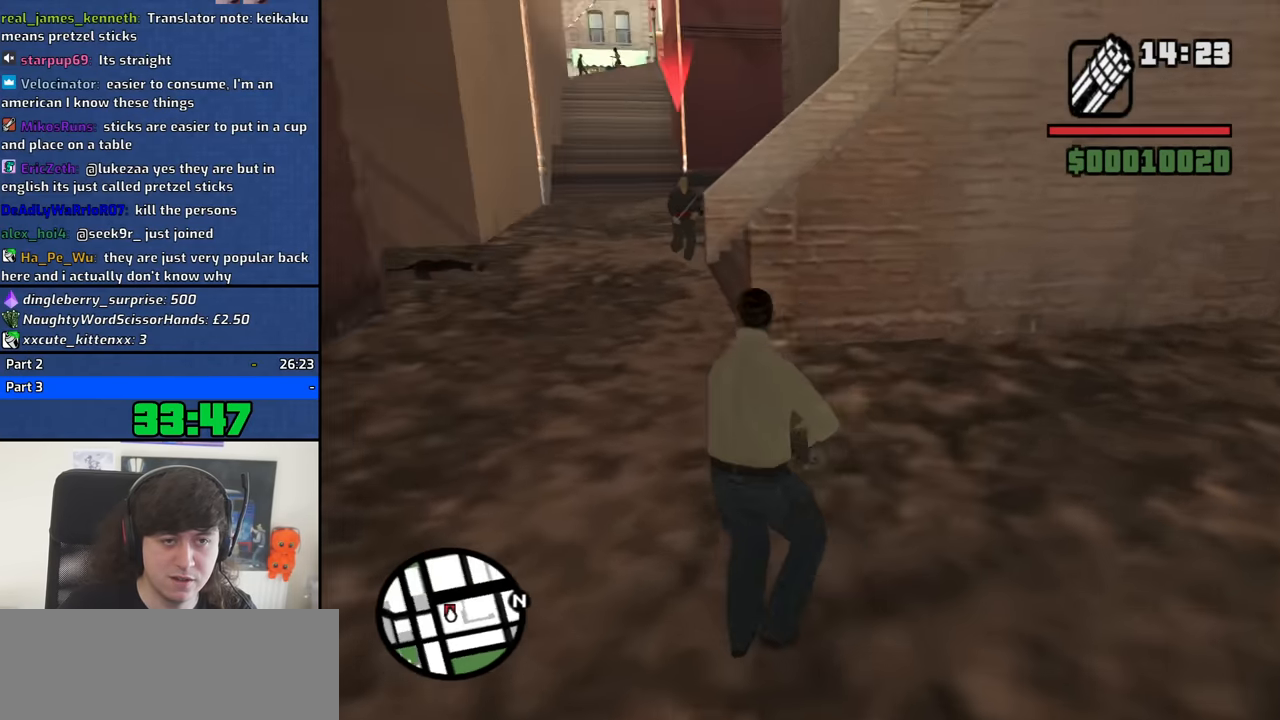
{"keys": ["a", "w"], "mouse": ["left", "right"], "events": [[500, "mouse_left", "down"]]}
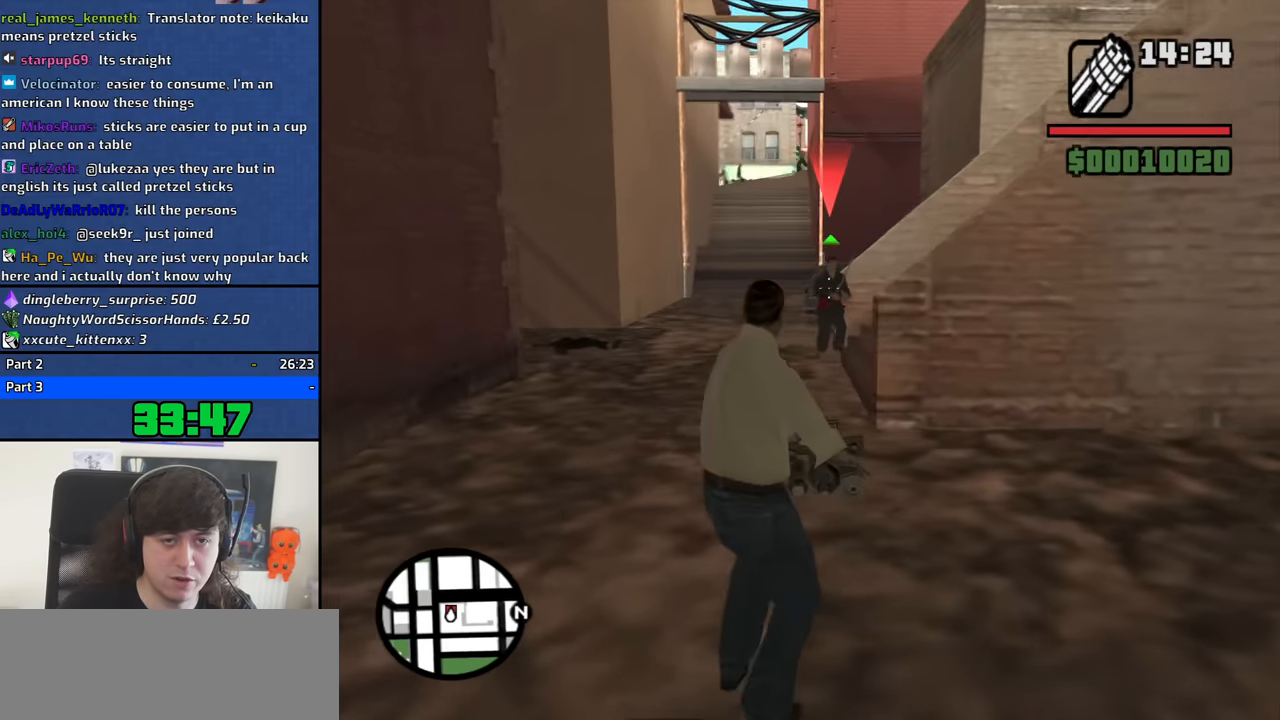
{"keys": ["a", "w"], "mouse": ["left", "right"], "events": [[133, "mouse_left", "up"], [366, "mouse_left", "down"]]}
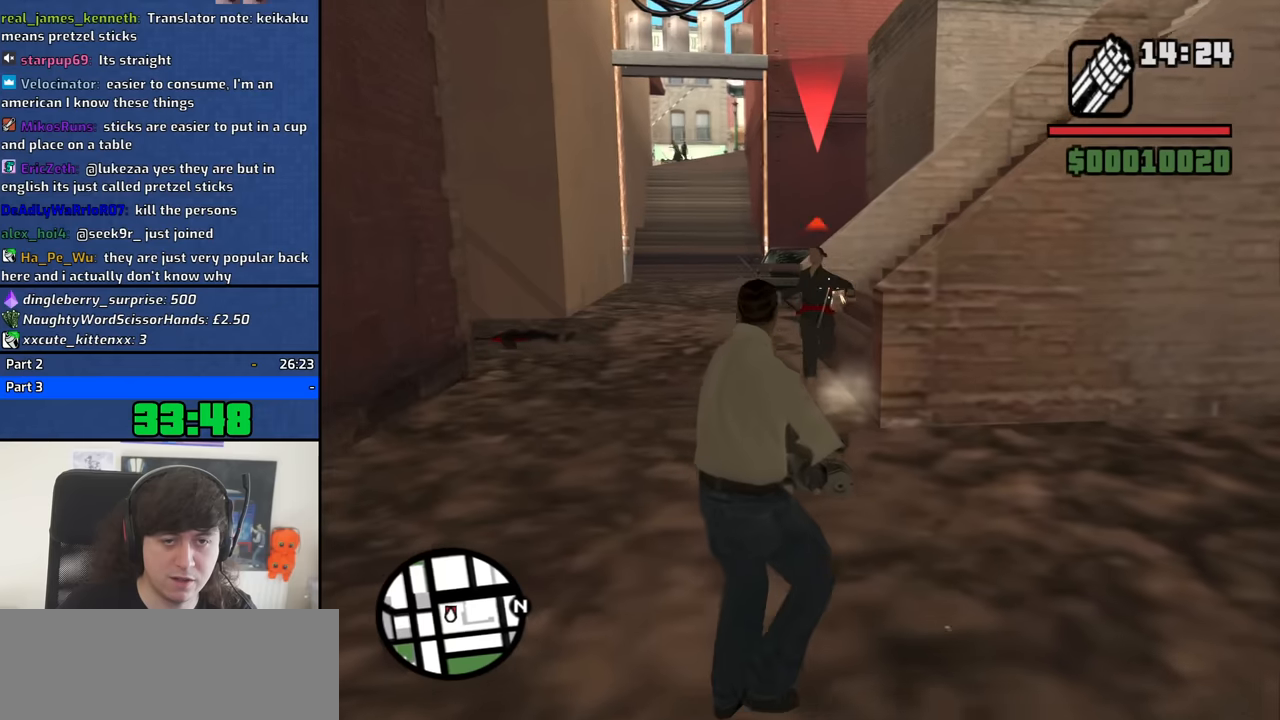
{"keys": ["w"], "mouse": [], "events": [[100, "mouse_left", "up"], [200, "a", "up"], [250, "mouse_right", "up"], [434, "mouse_wheel_down", "down"], [484, "mouse_wheel_down", "up"]]}
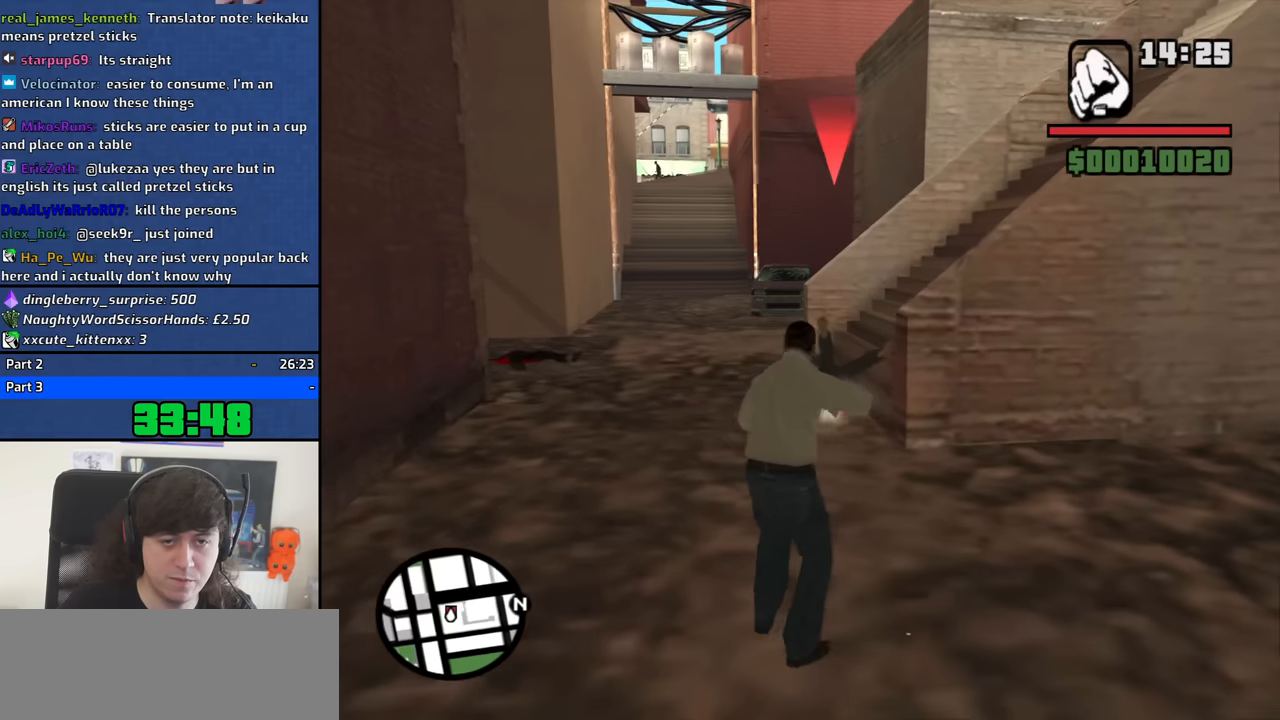
{"keys": ["d", "w"], "mouse": [], "events": [[267, "d", "down"], [267, "mouse_wheel_up", "down"], [300, "mouse_wheel_up", "up"]]}
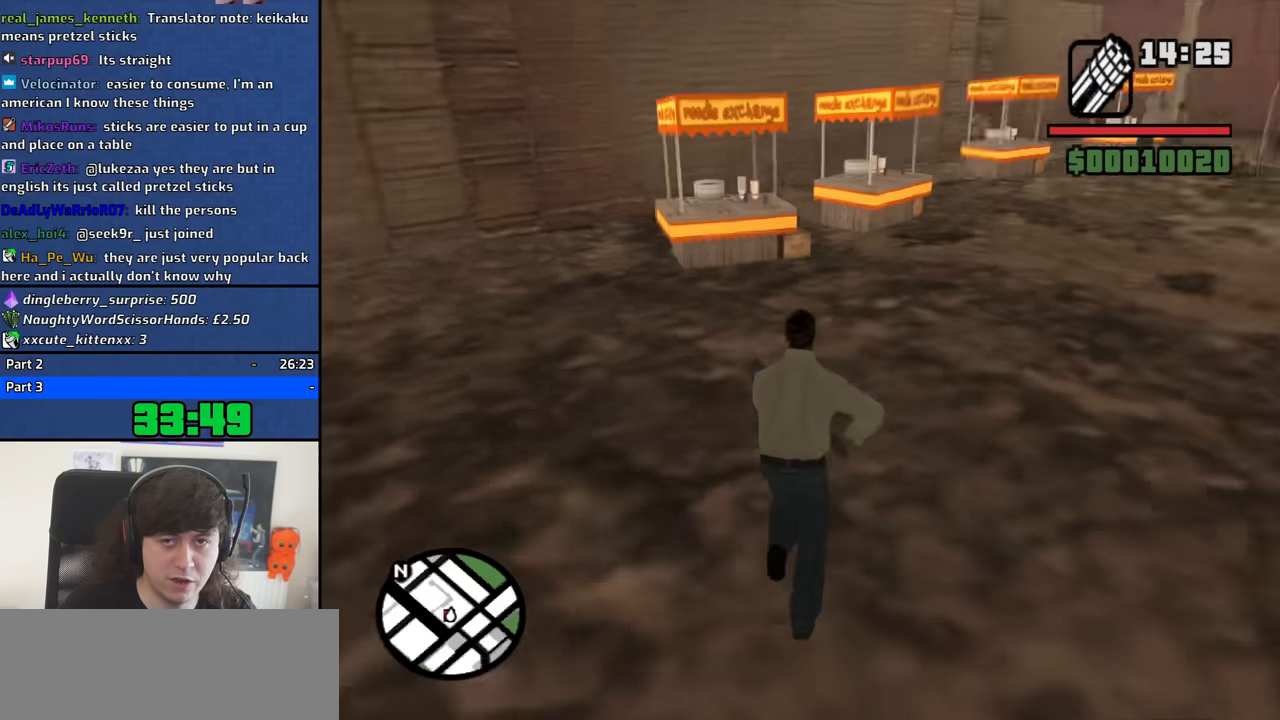
{"keys": ["w"], "mouse": [], "events": [[234, "d", "up"]]}
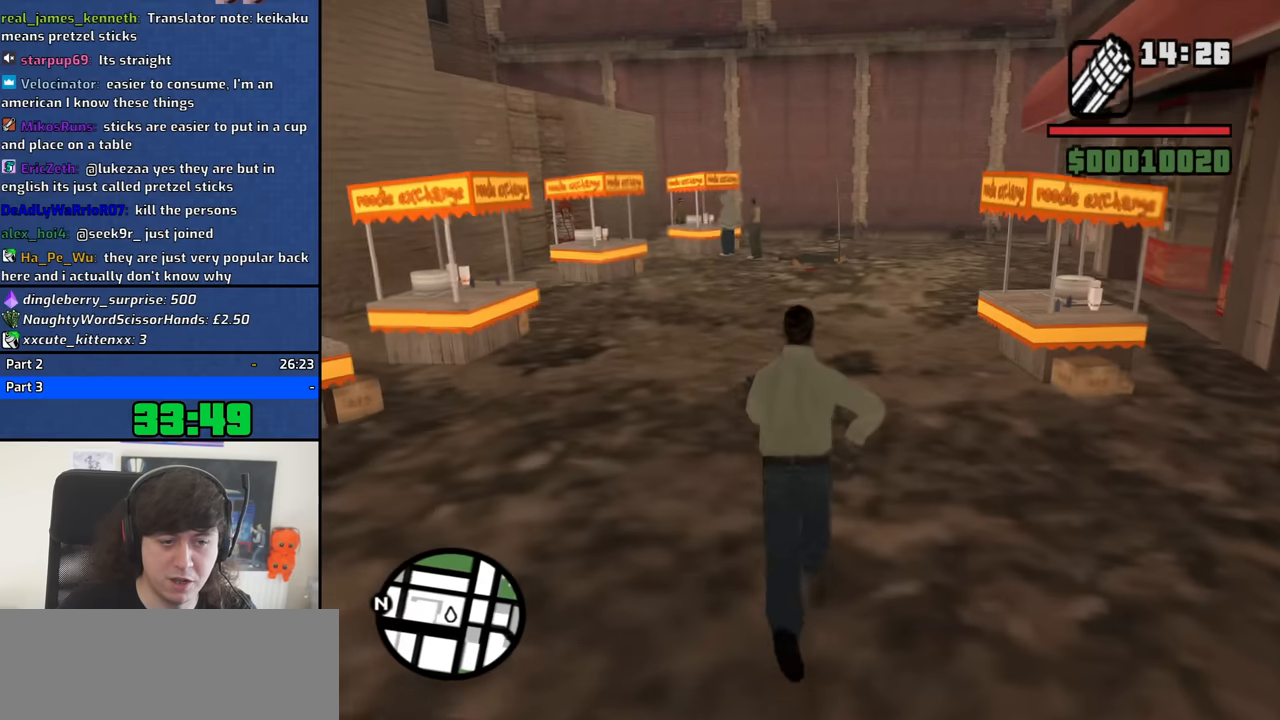
{"keys": ["w"], "mouse": [], "events": []}
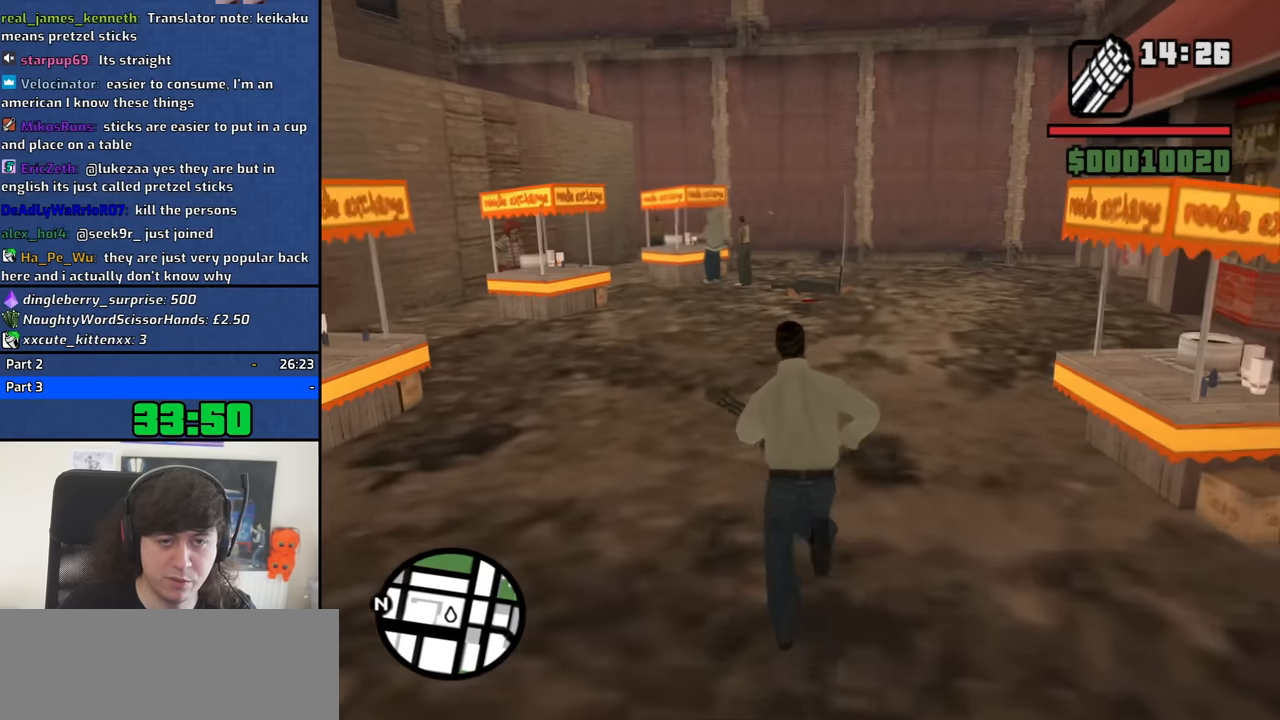
{"keys": [], "mouse": [], "events": [[400, "w", "up"]]}
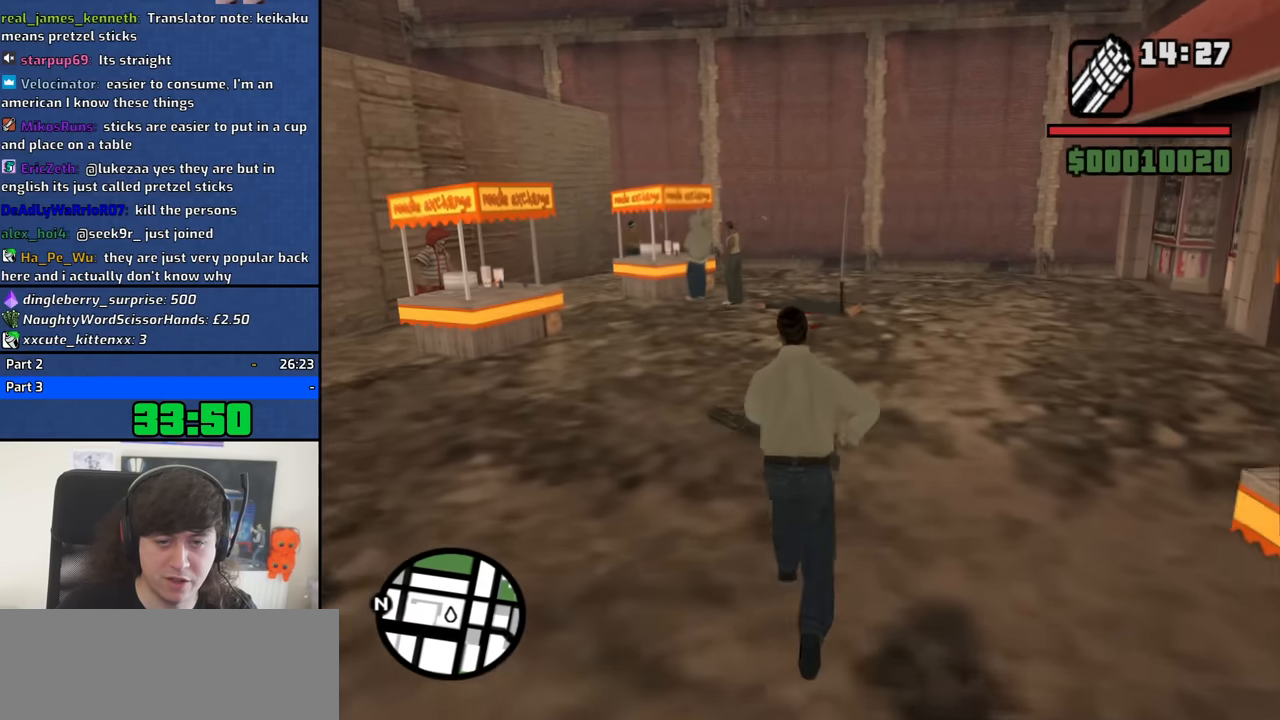
{"keys": [], "mouse": [], "events": []}
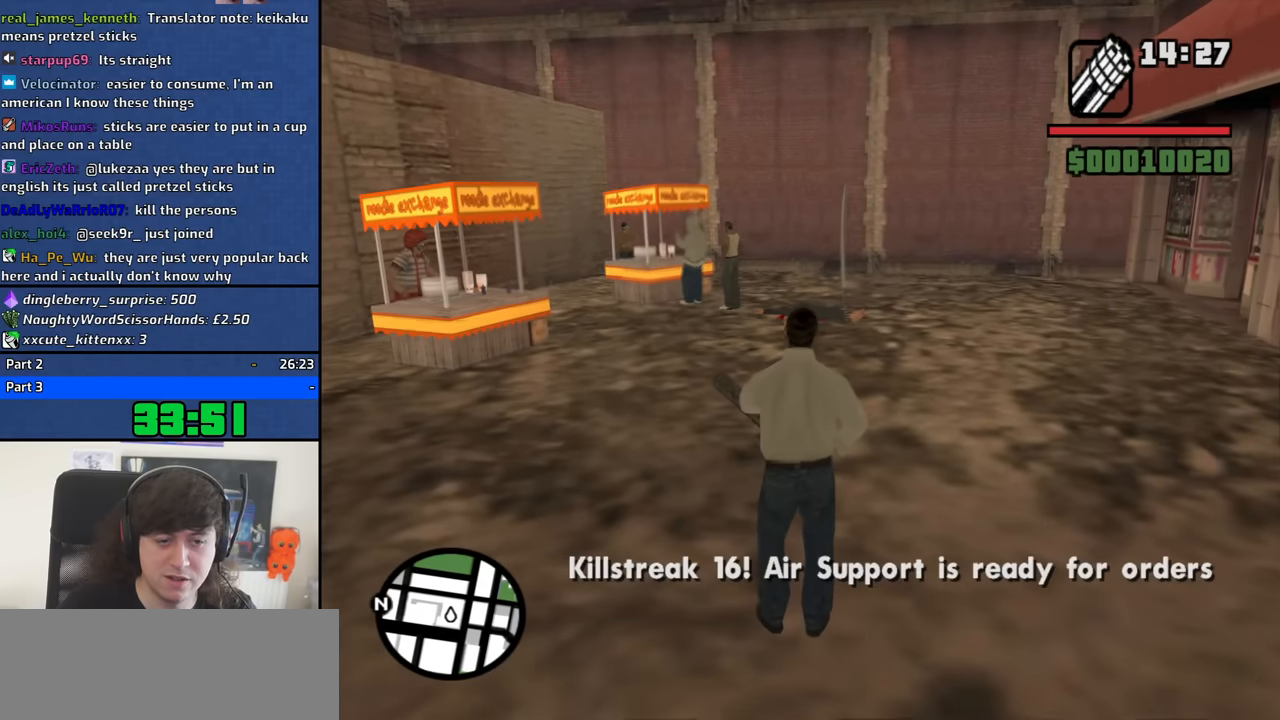
{"keys": ["w"], "mouse": [], "events": [[17, "w", "down"]]}
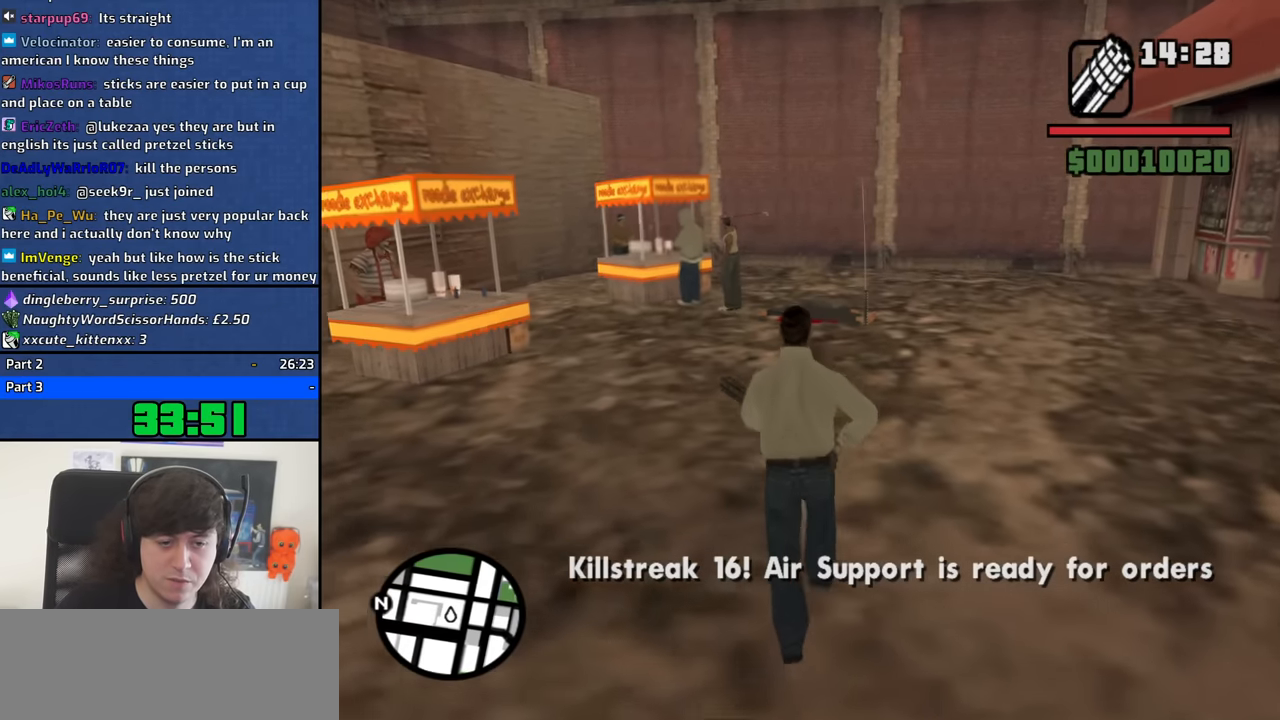
{"keys": ["w"], "mouse": [], "events": []}
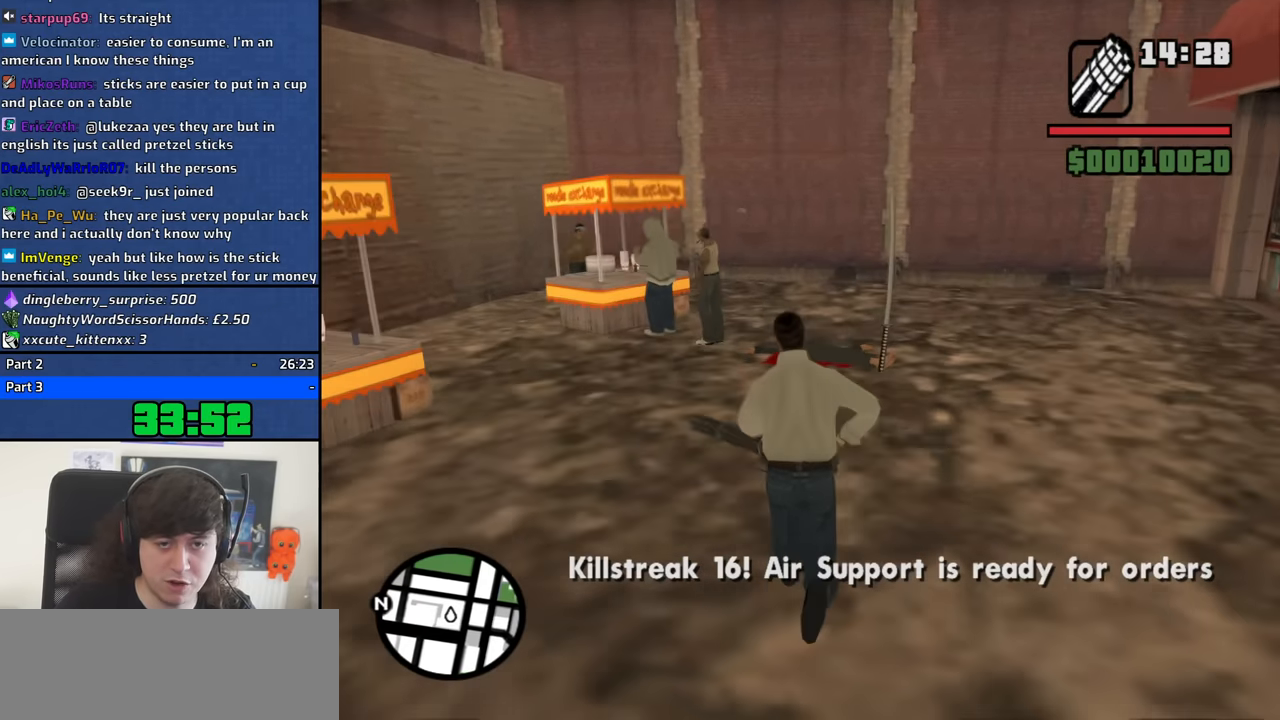
{"keys": ["w"], "mouse": [], "events": []}
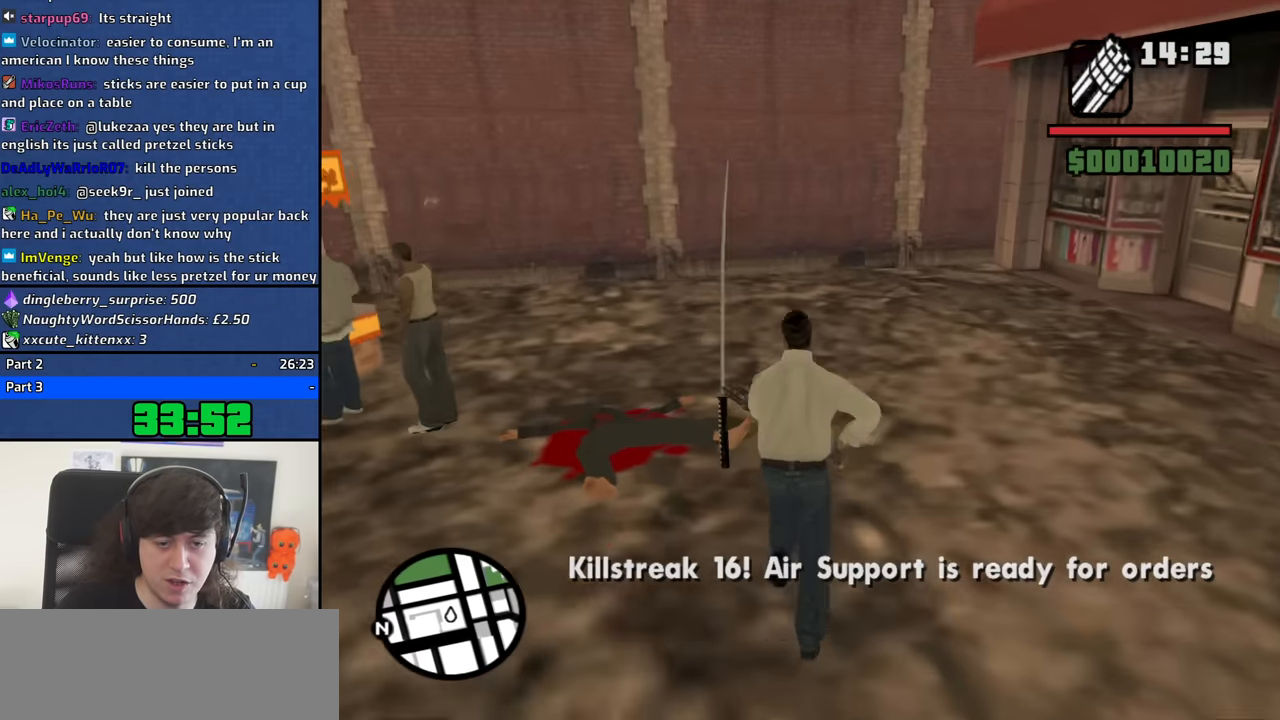
{"keys": ["a", "w"], "mouse": [], "events": [[150, "a", "down"]]}
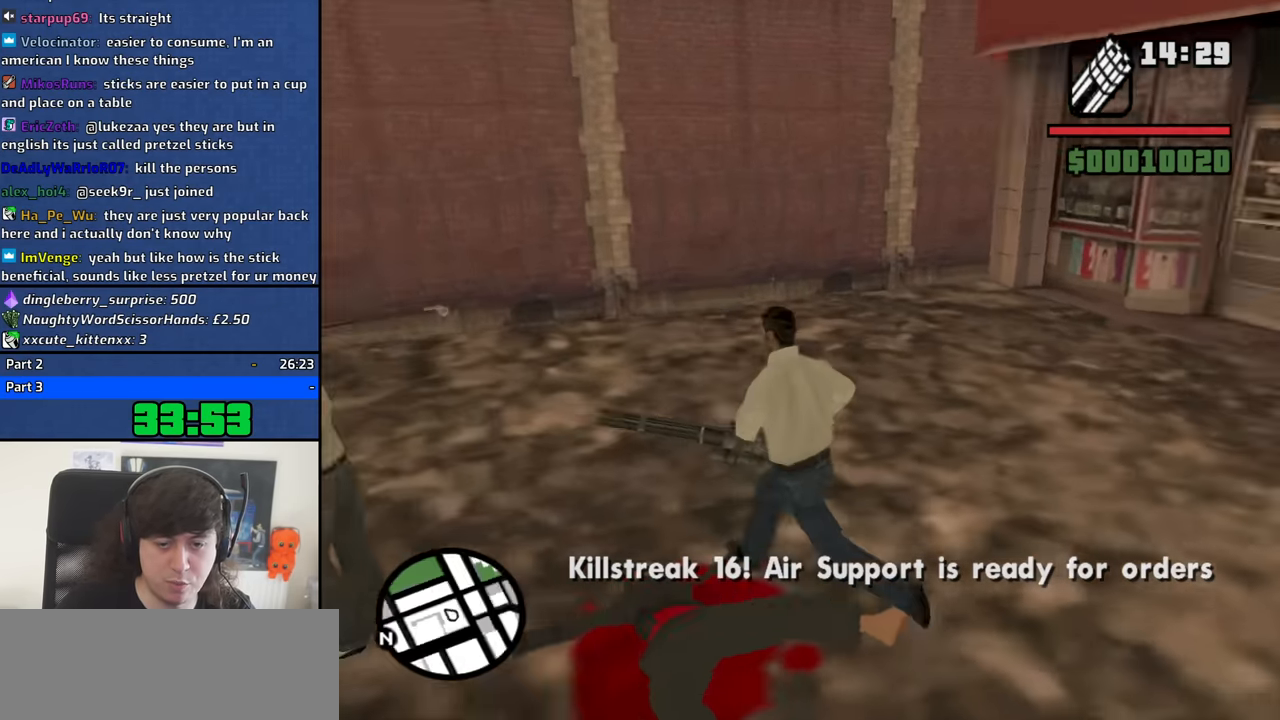
{"keys": ["w"], "mouse": [], "events": [[450, "a", "up"]]}
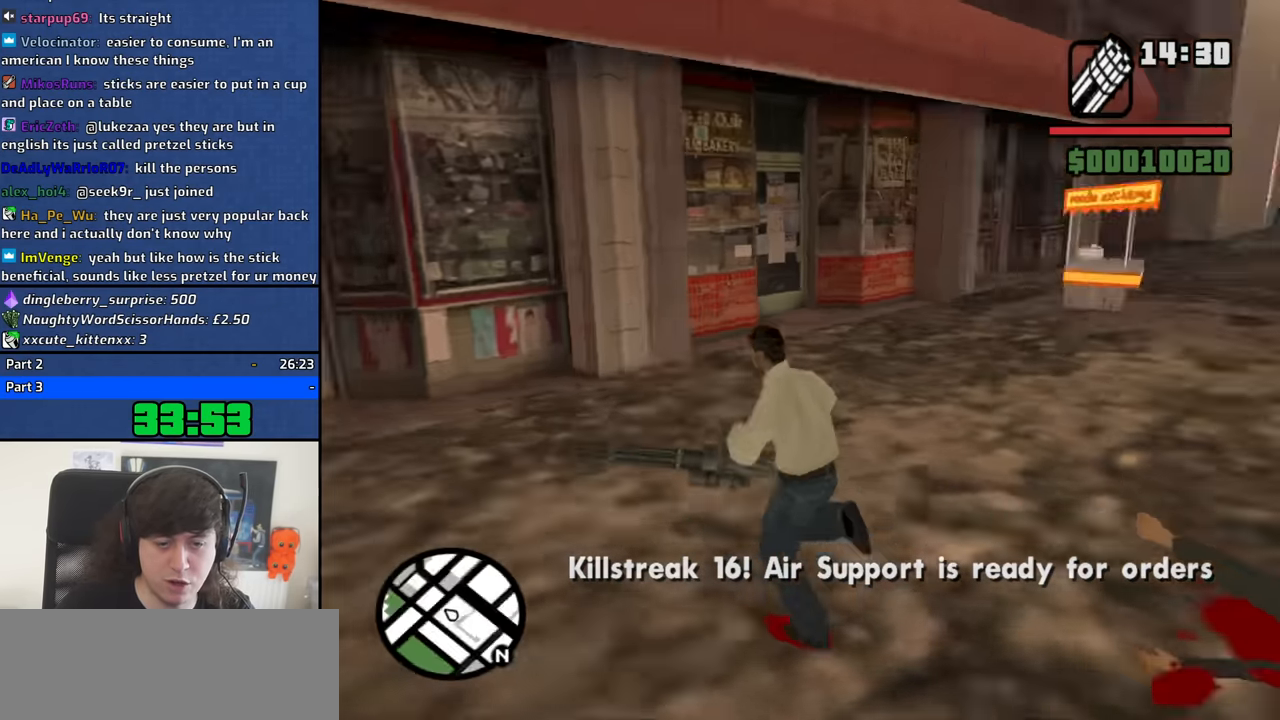
{"keys": ["w"], "mouse": [], "events": []}
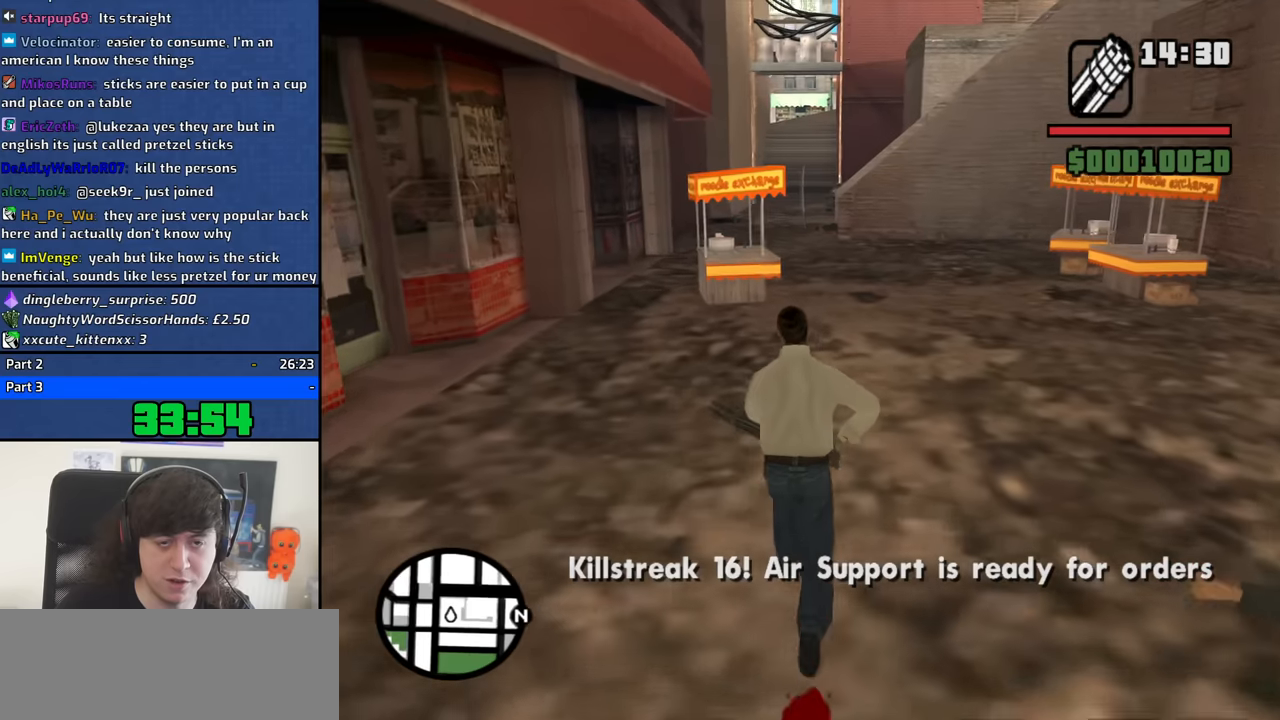
{"keys": ["d", "w"], "mouse": [], "events": [[383, "d", "down"], [433, "mouse_wheel_down", "down"], [483, "mouse_wheel_down", "up"]]}
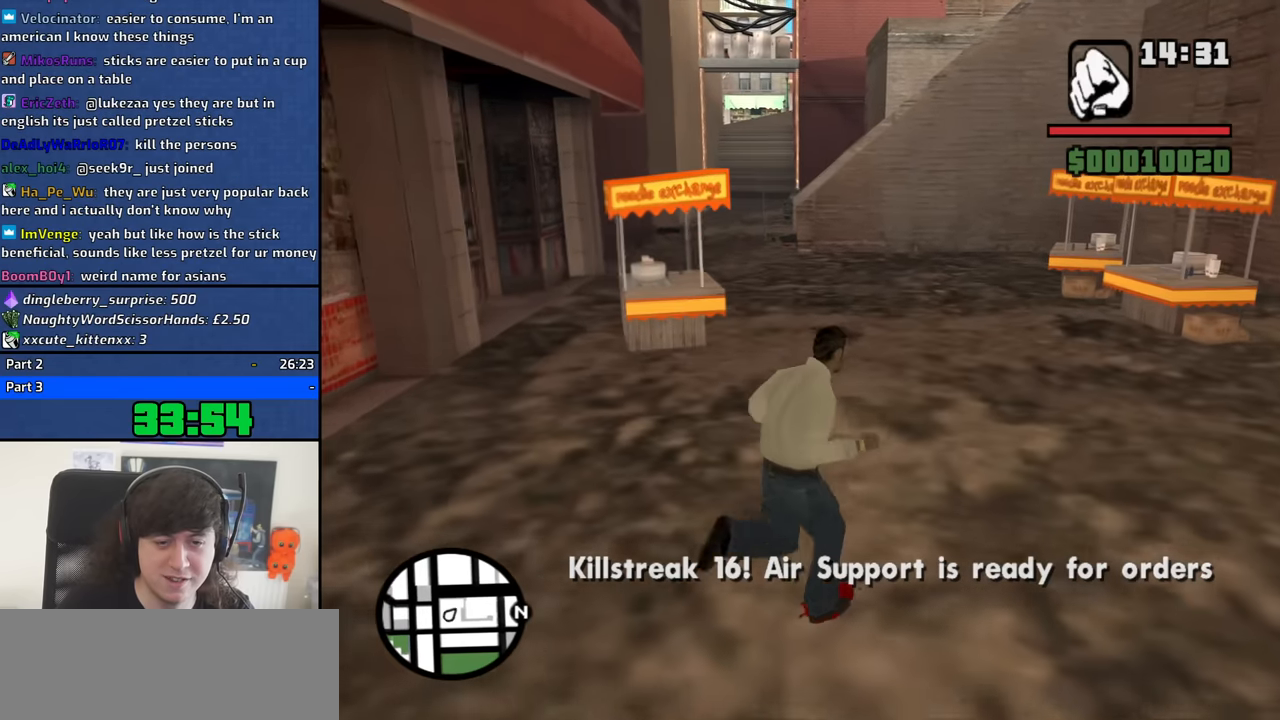
{"keys": ["d", "w"], "mouse": [], "events": []}